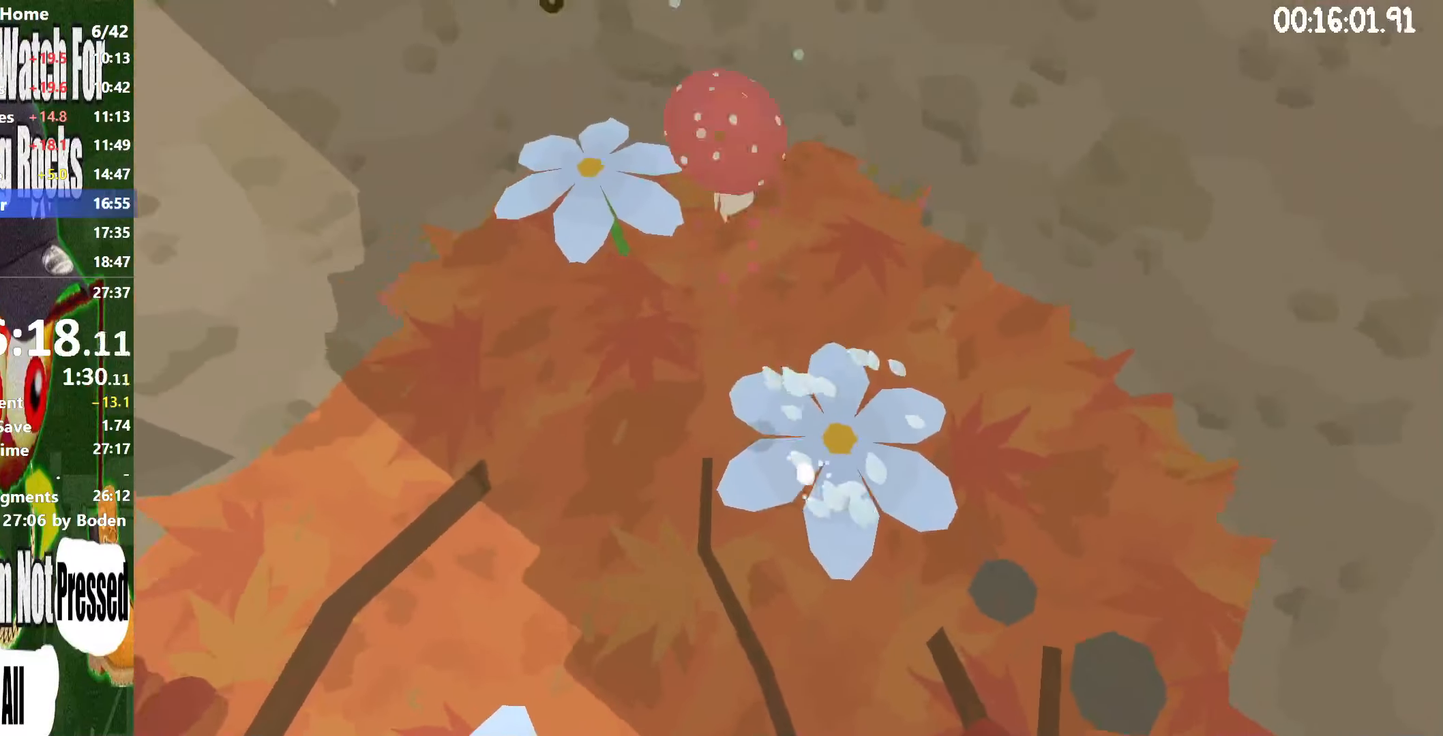
Gameplay with a controller (Xbox layout); each line is a JSON object with the inputs held at the frame after it. "button_events" lists button changes between this image and that frame as [ms after this image, input, new state], when the widget could be followed in between (sticks are given only as held states). Not read: L3 R3.
{"buttons": ["R2"], "left_stick": "center", "right_stick": "center", "button_events": []}
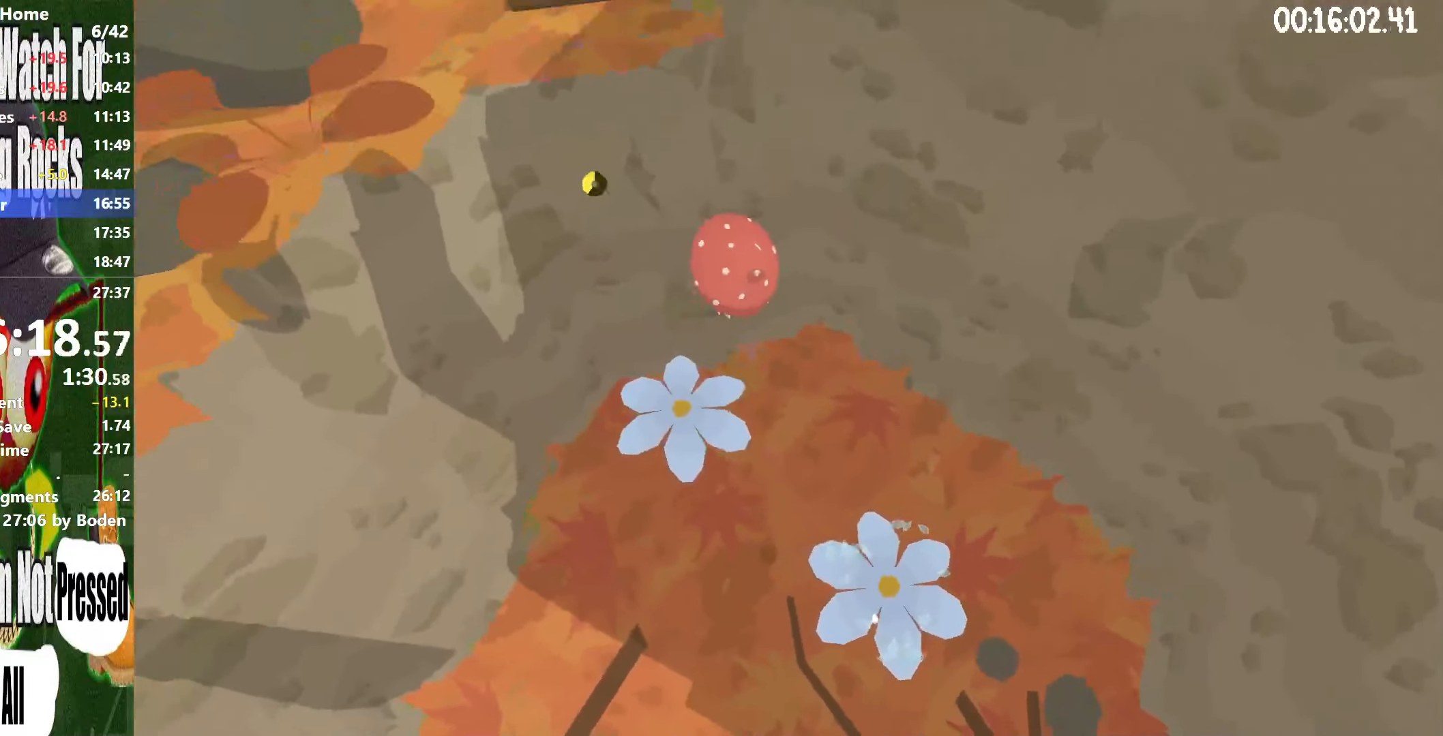
{"buttons": ["R2"], "left_stick": "up-left", "right_stick": "center", "button_events": []}
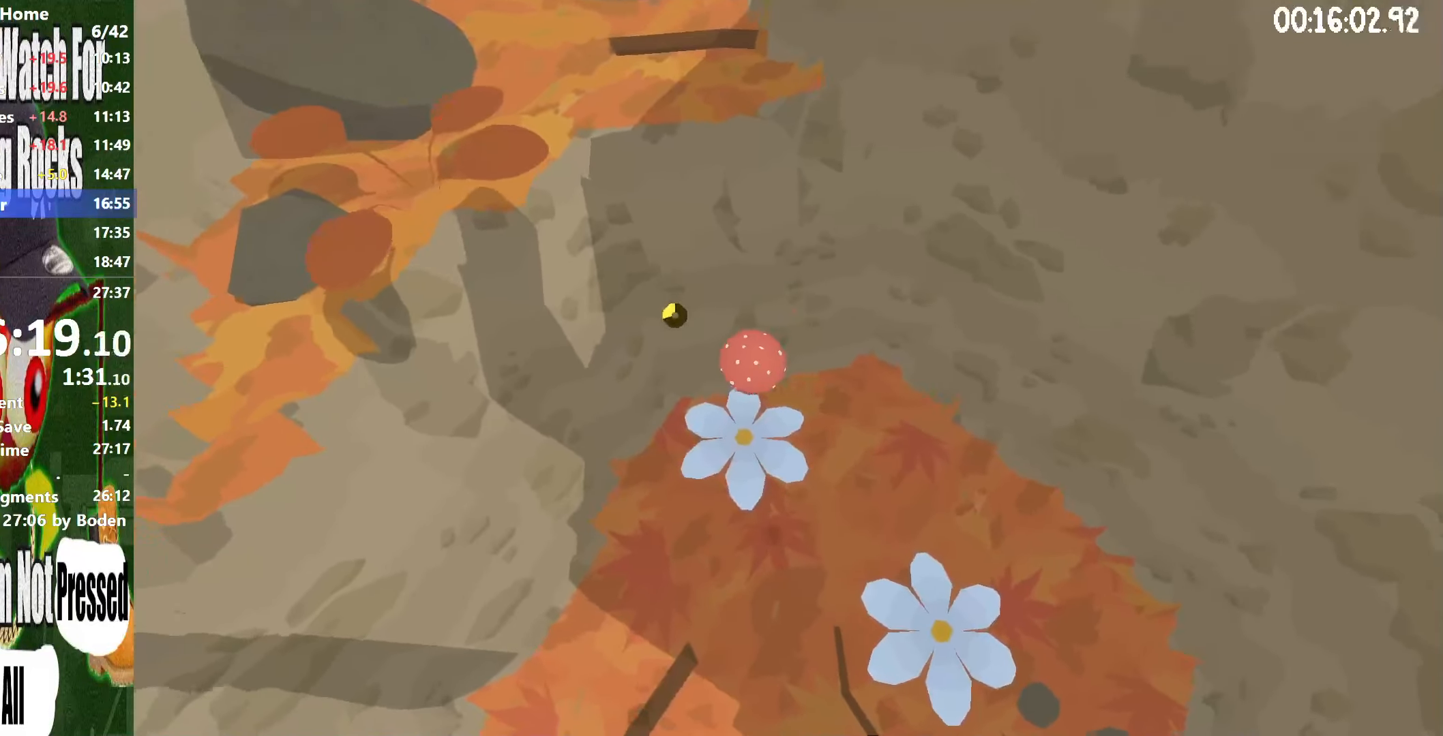
{"buttons": ["R2"], "left_stick": "up", "right_stick": "up-right", "button_events": []}
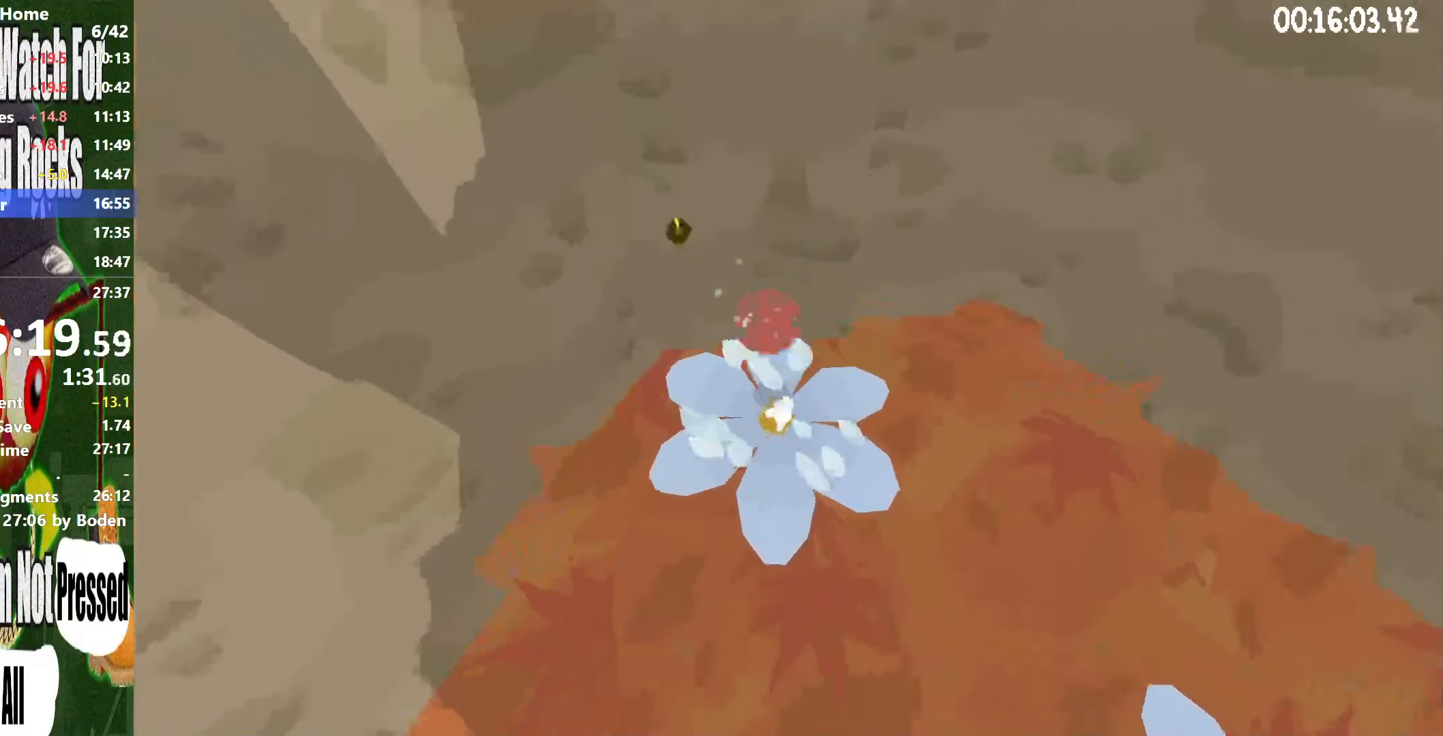
{"buttons": ["R2"], "left_stick": "up", "right_stick": "center", "button_events": []}
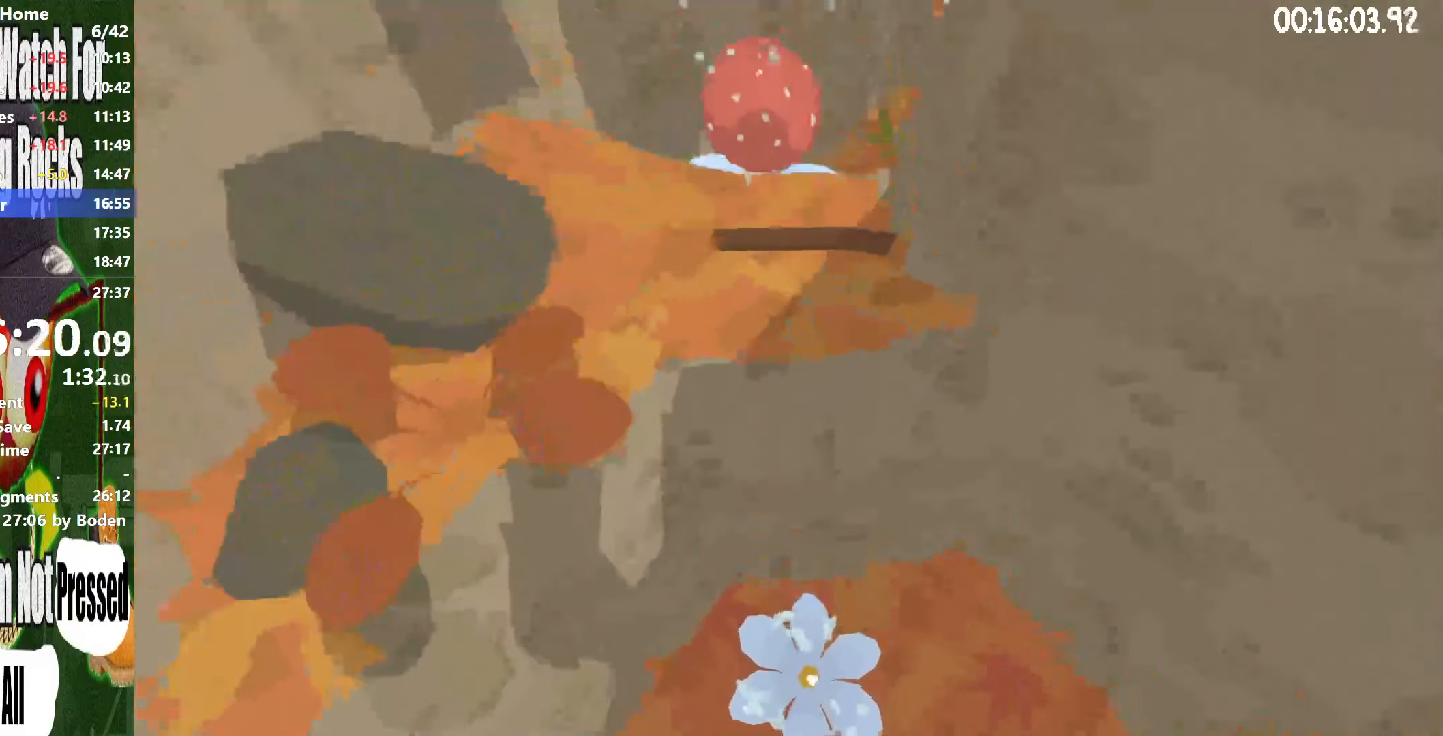
{"buttons": ["R2"], "left_stick": "up-left", "right_stick": "center", "button_events": []}
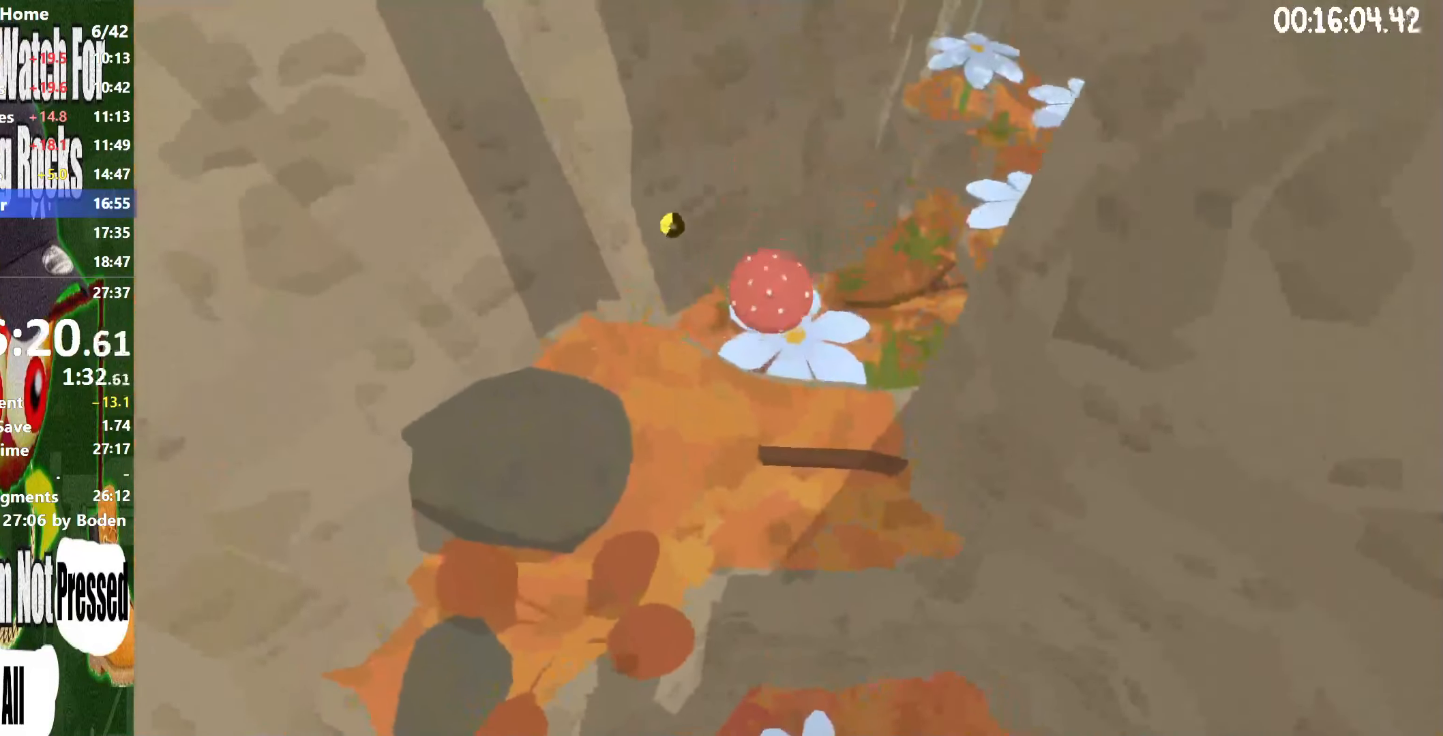
{"buttons": ["R2"], "left_stick": "up", "right_stick": "center", "button_events": []}
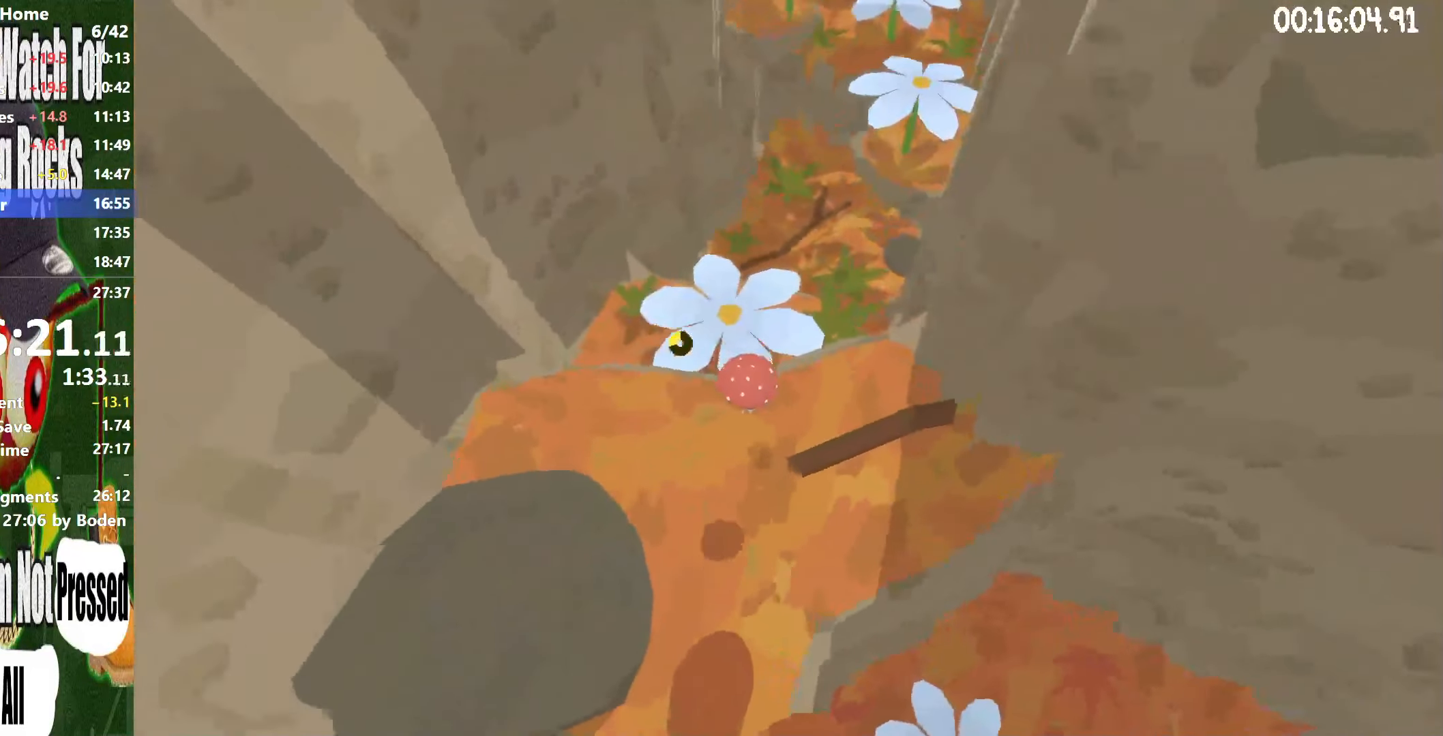
{"buttons": ["R2"], "left_stick": "up", "right_stick": "center", "button_events": [[184, "A", "down"], [267, "A", "up"]]}
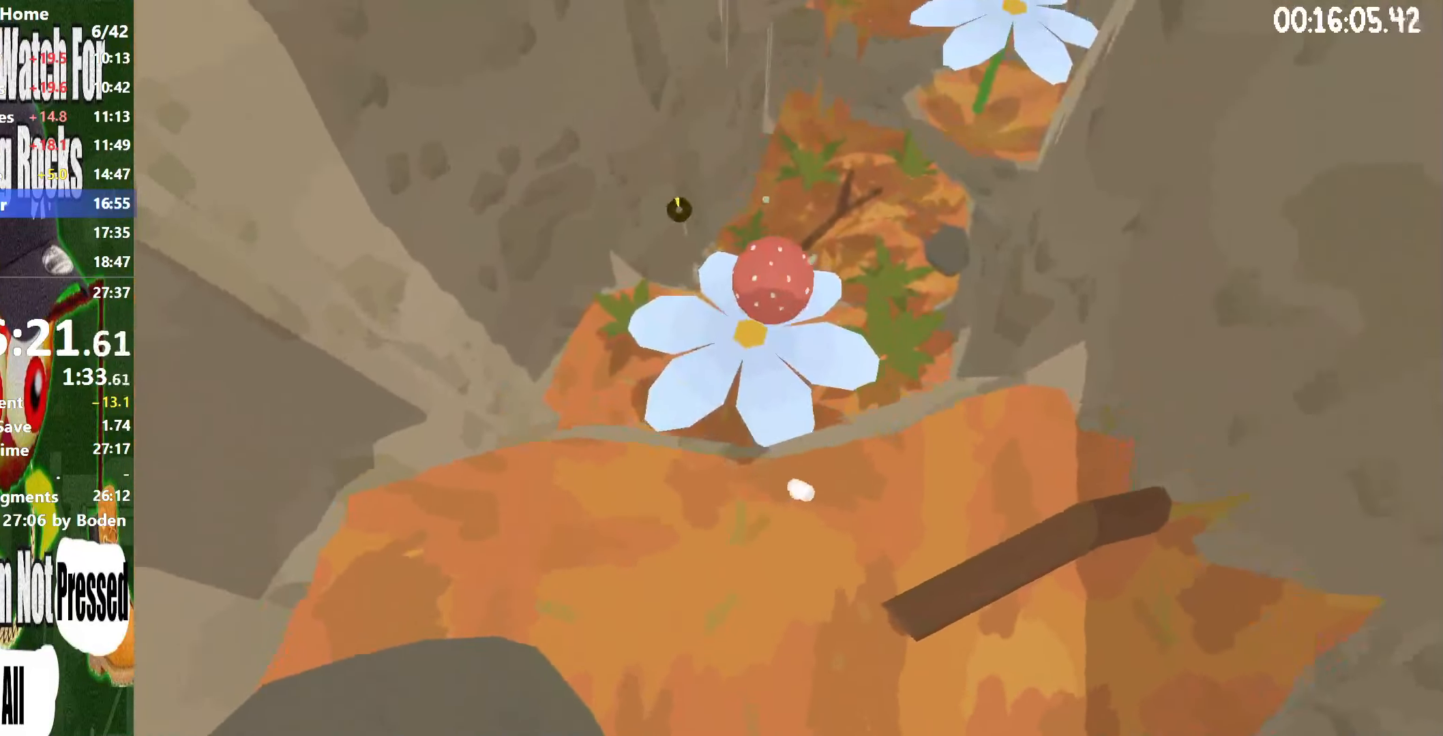
{"buttons": ["R2"], "left_stick": "up", "right_stick": "down", "button_events": []}
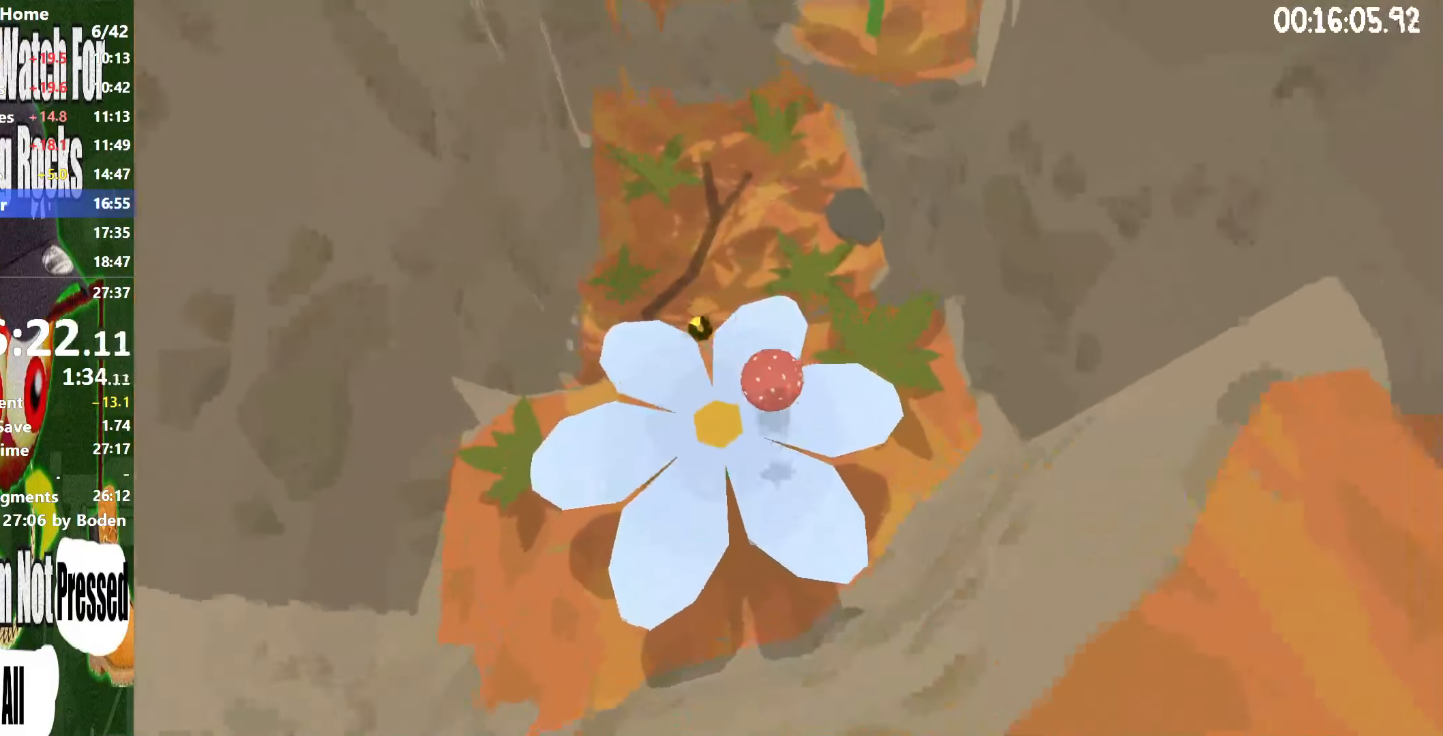
{"buttons": ["R2"], "left_stick": "up", "right_stick": "center", "button_events": []}
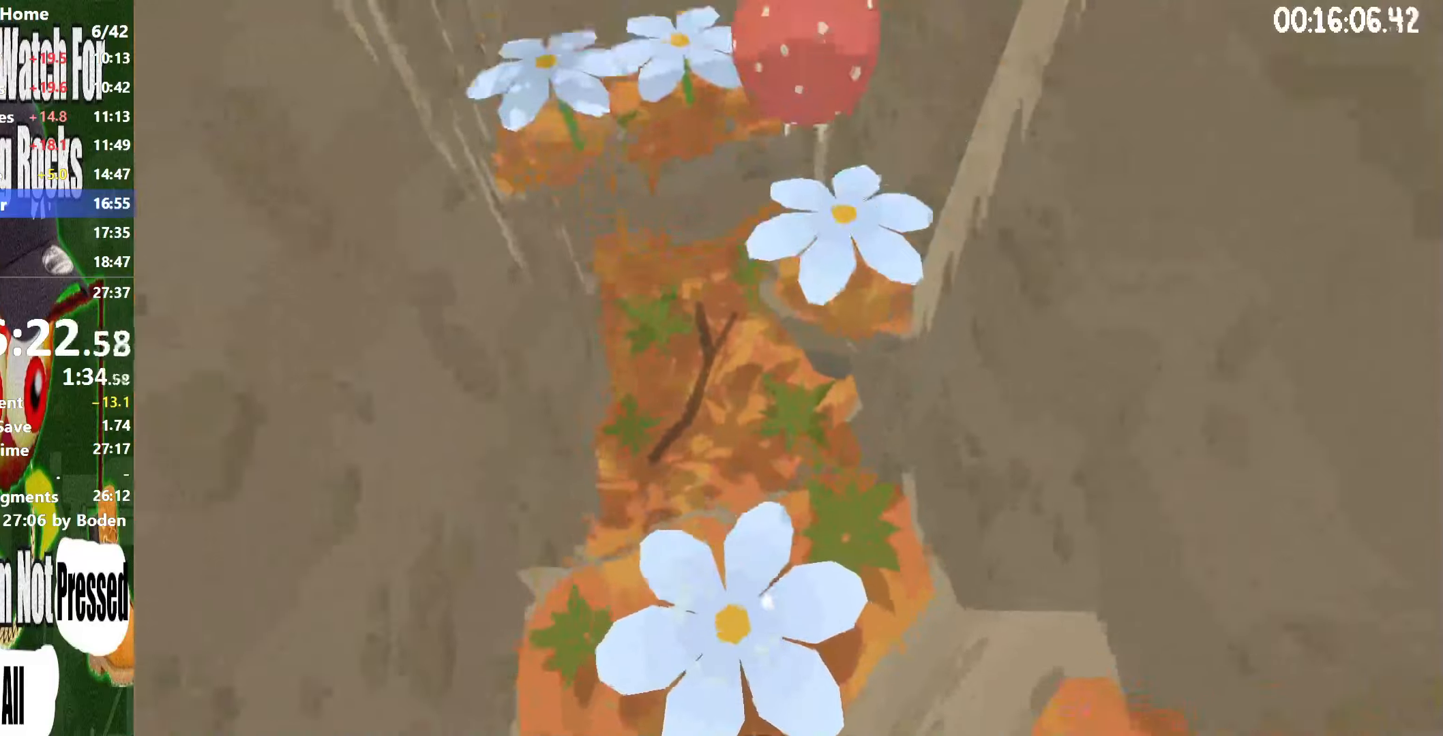
{"buttons": [], "left_stick": "center", "right_stick": "center", "button_events": [[183, "R2", "up"]]}
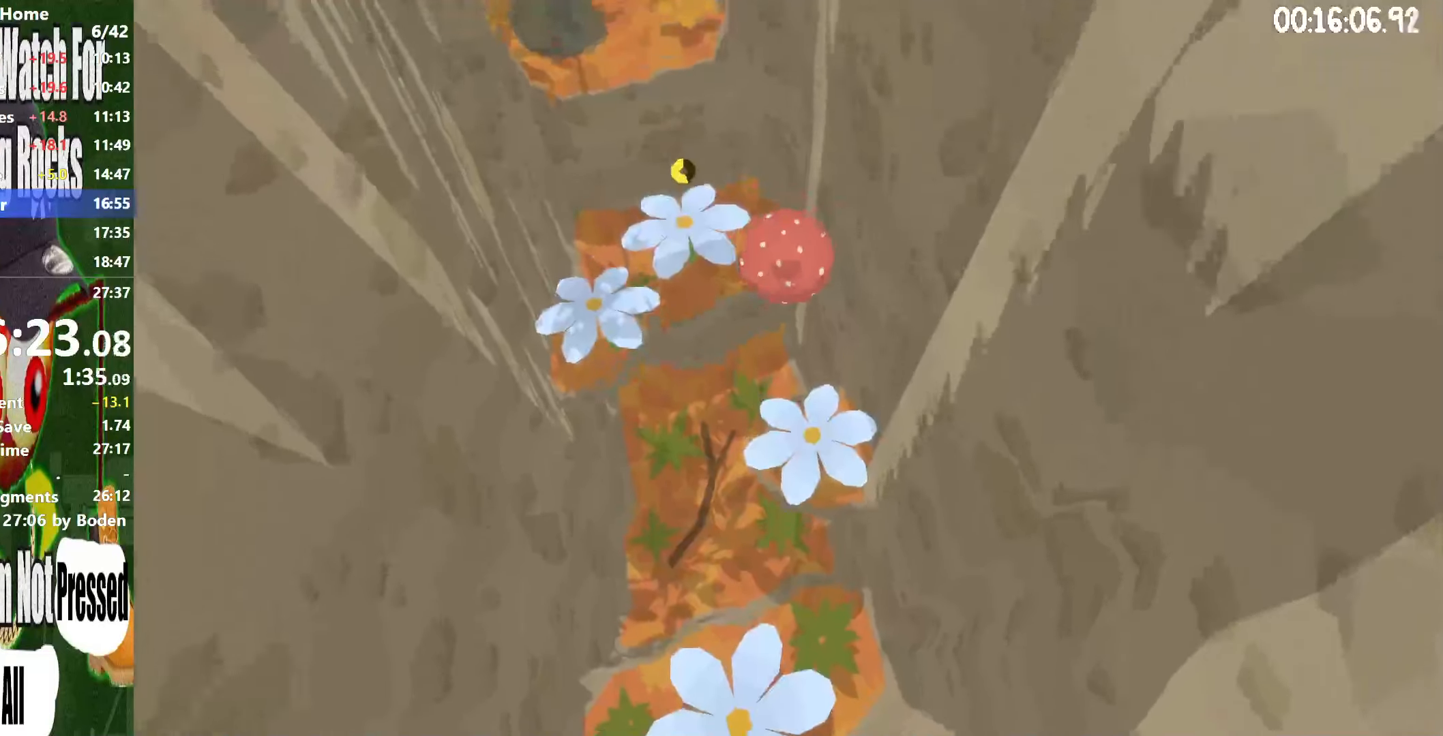
{"buttons": [], "left_stick": "center", "right_stick": "center", "button_events": []}
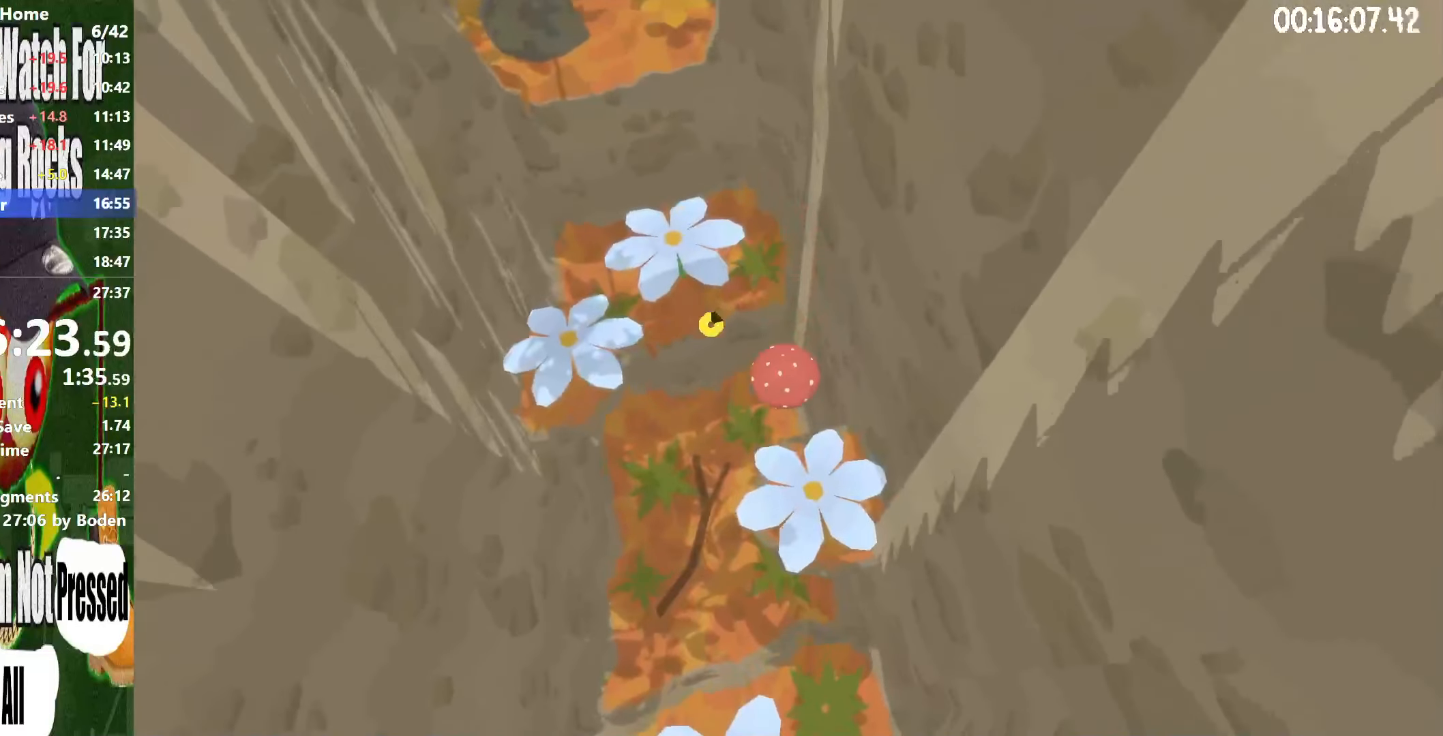
{"buttons": ["R2"], "left_stick": "up", "right_stick": "center", "button_events": [[16, "R2", "down"]]}
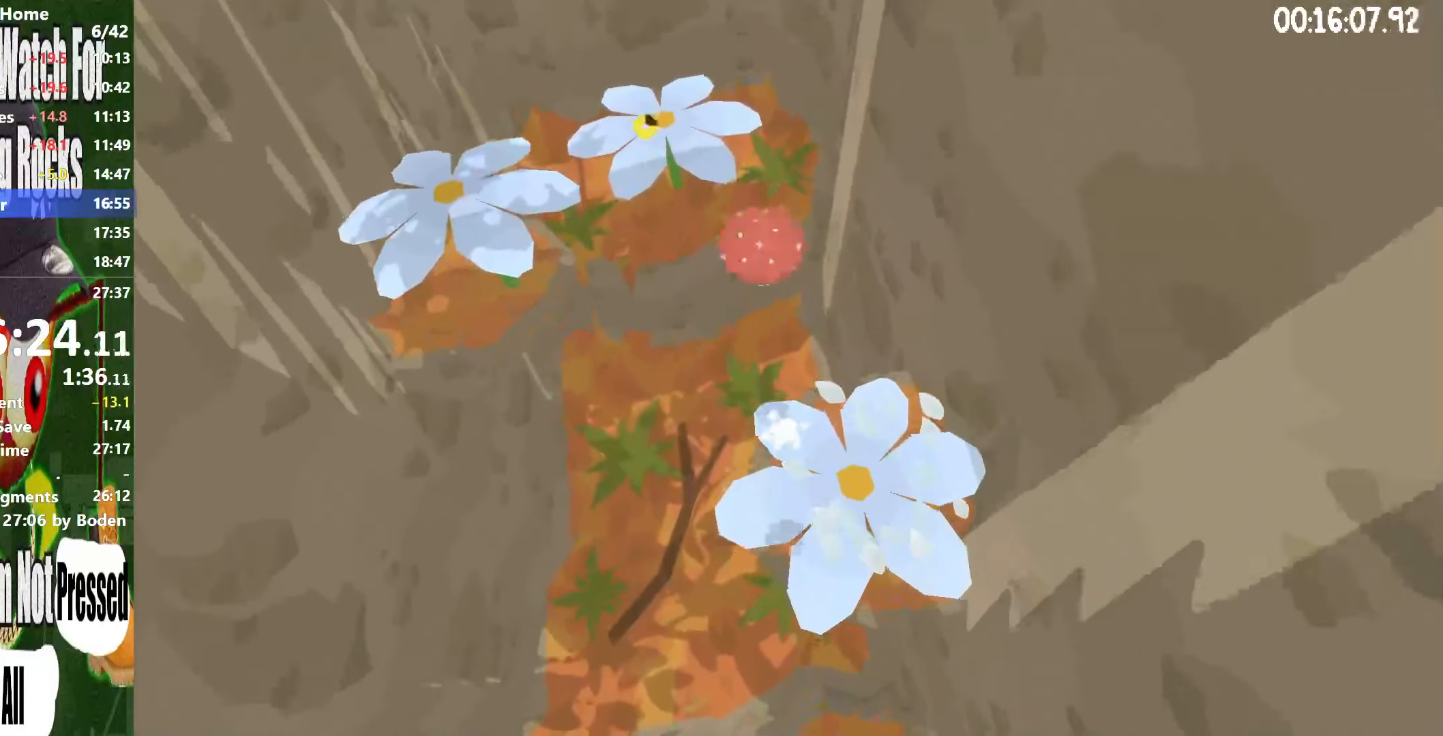
{"buttons": ["R2"], "left_stick": "up", "right_stick": "center", "button_events": []}
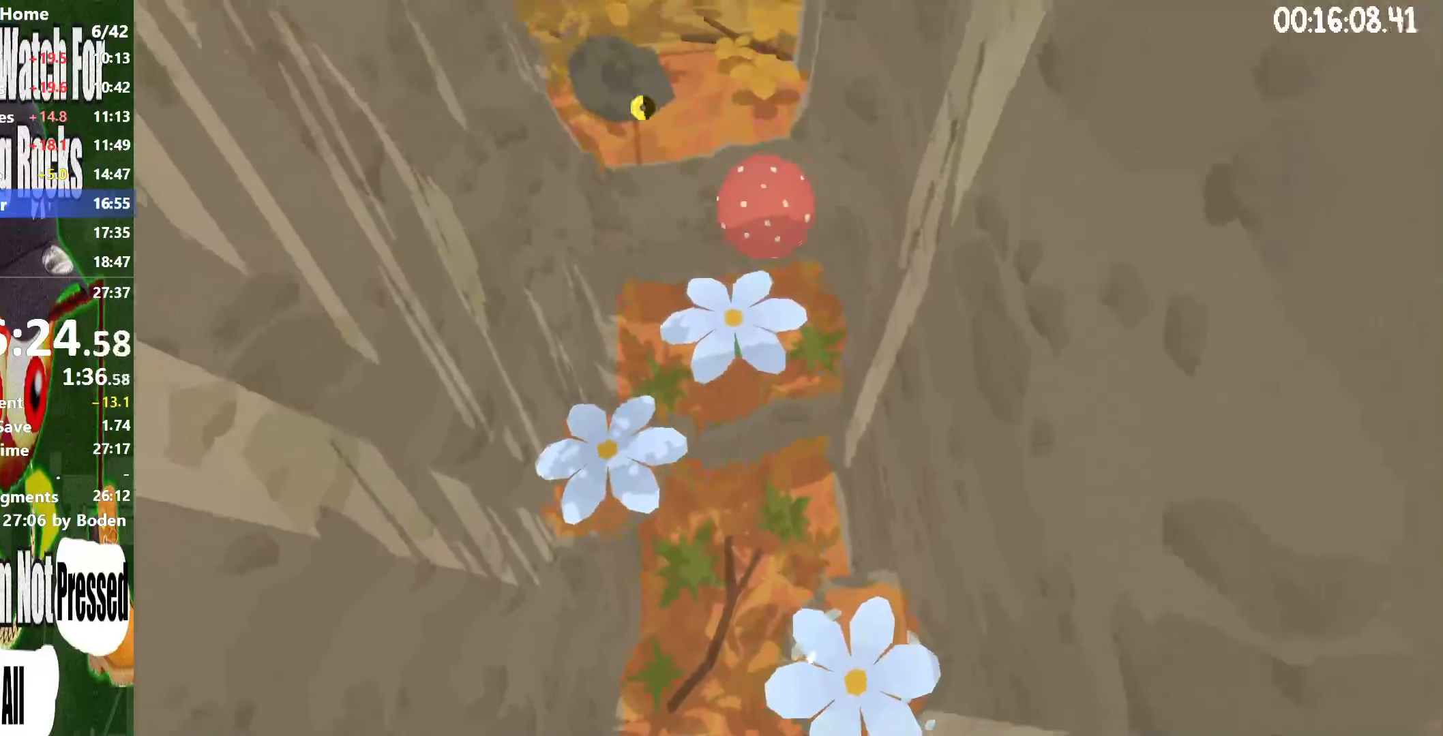
{"buttons": ["R2"], "left_stick": "up", "right_stick": "center", "button_events": []}
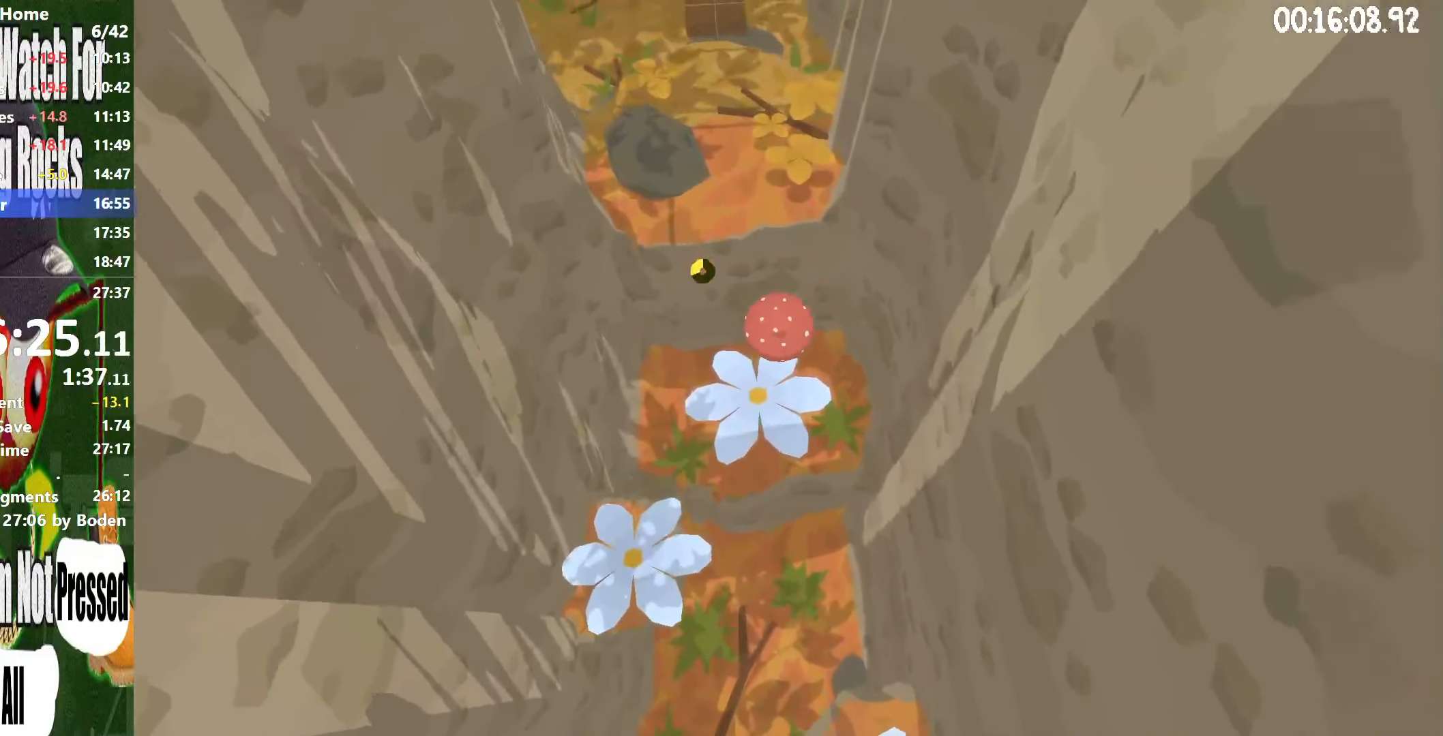
{"buttons": ["R2"], "left_stick": "up", "right_stick": "center", "button_events": []}
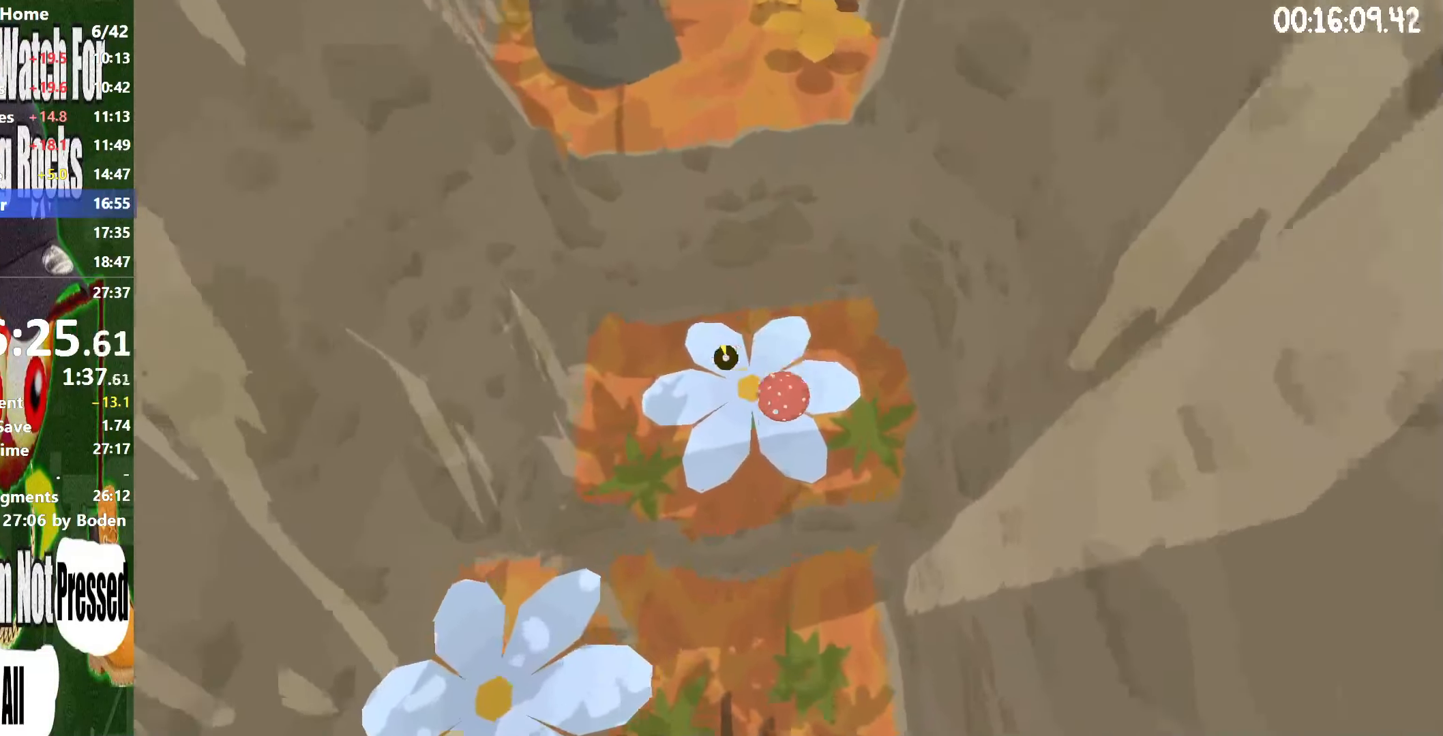
{"buttons": ["R2"], "left_stick": "up", "right_stick": "center", "button_events": []}
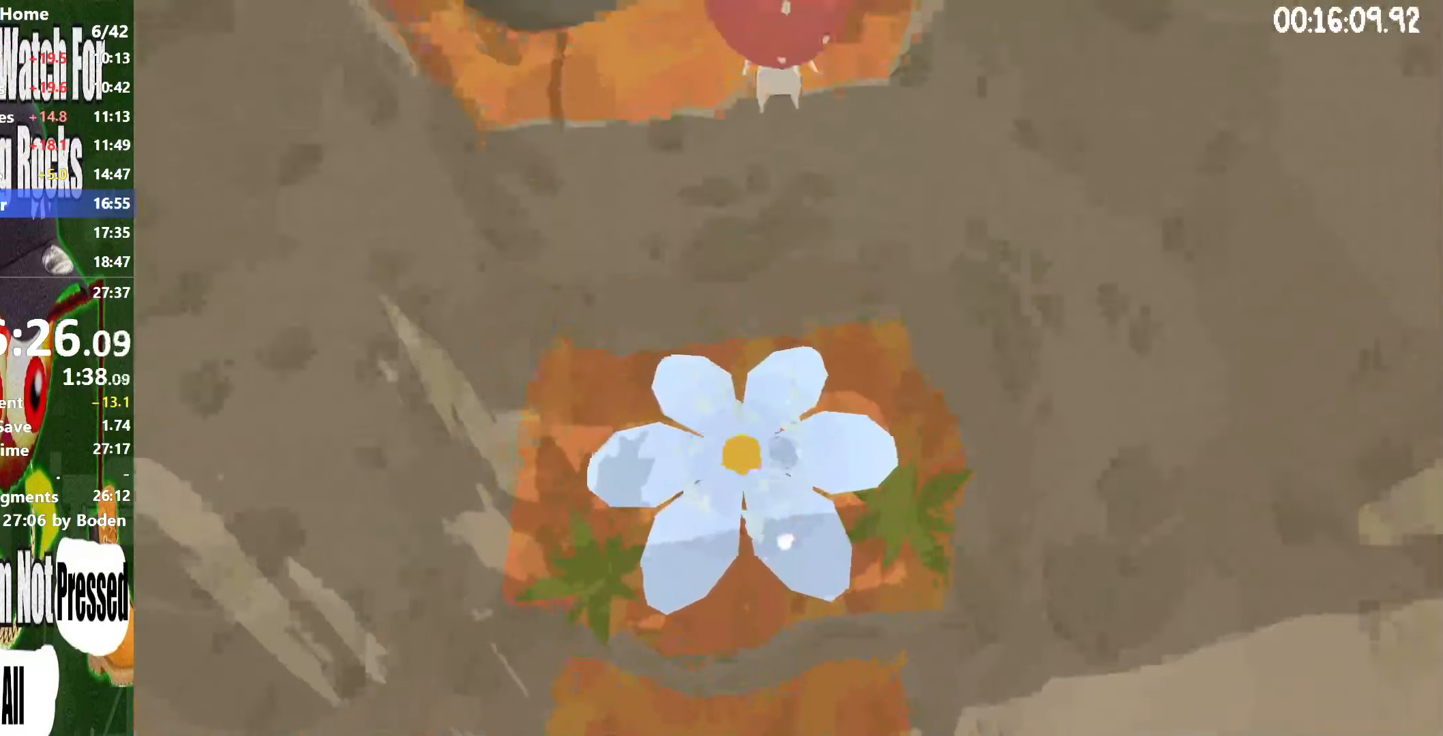
{"buttons": ["R2"], "left_stick": "up", "right_stick": "center", "button_events": []}
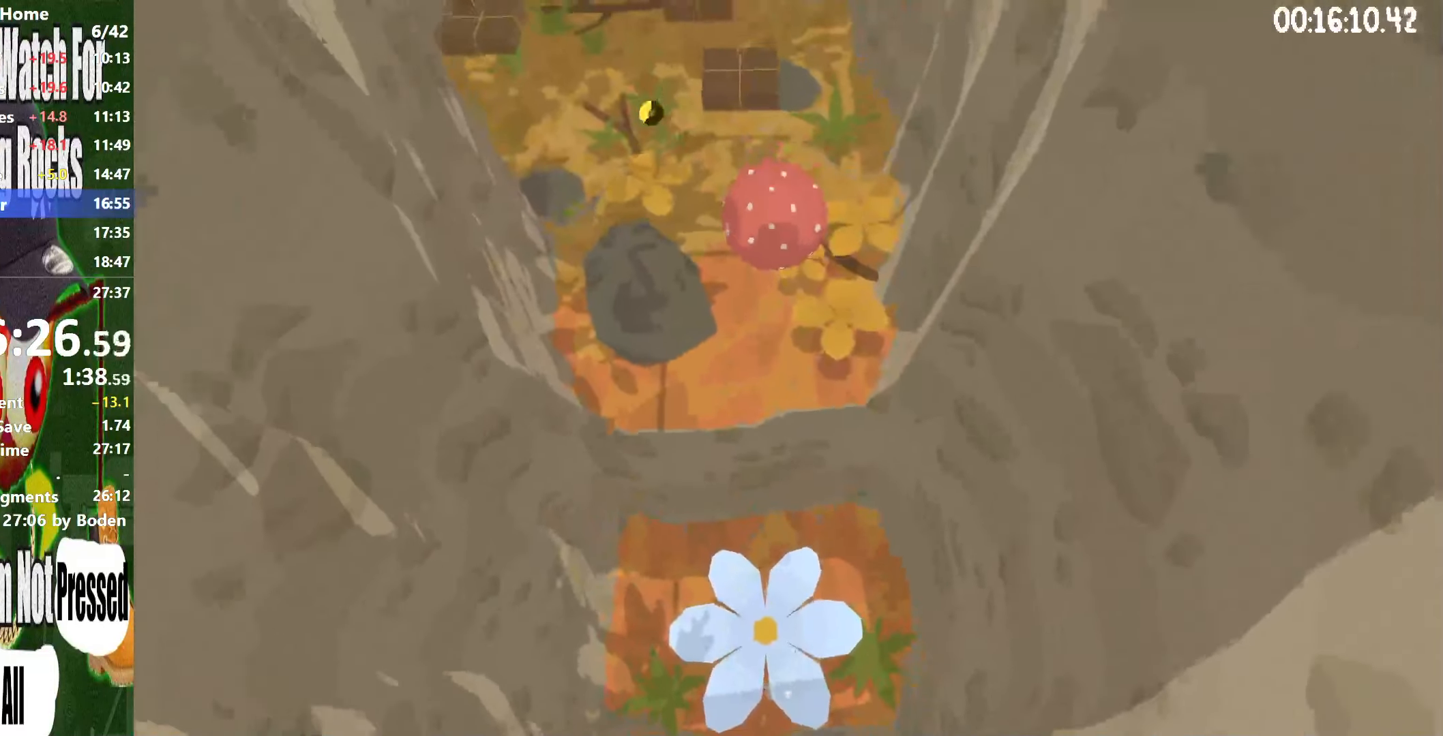
{"buttons": ["R2"], "left_stick": "up", "right_stick": "center", "button_events": []}
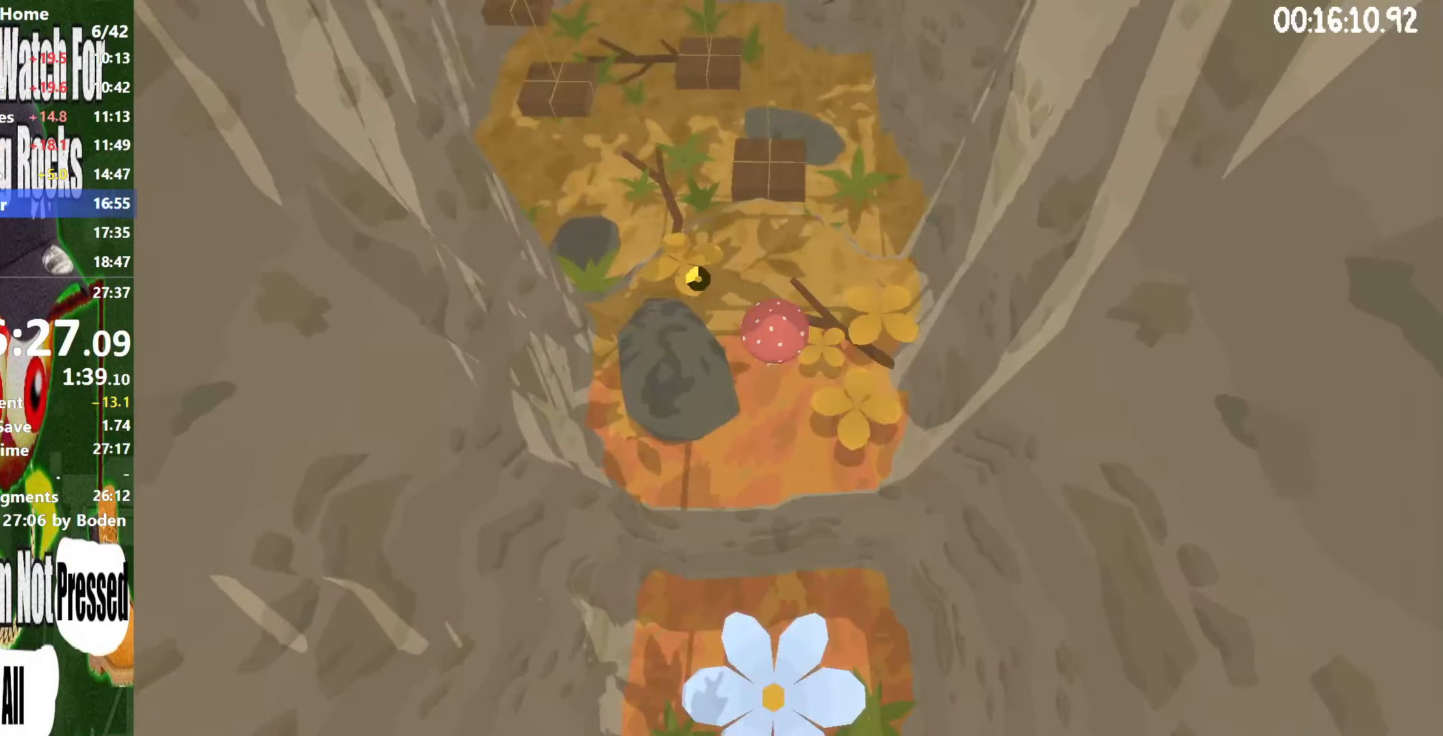
{"buttons": ["R2"], "left_stick": "up", "right_stick": "center", "button_events": []}
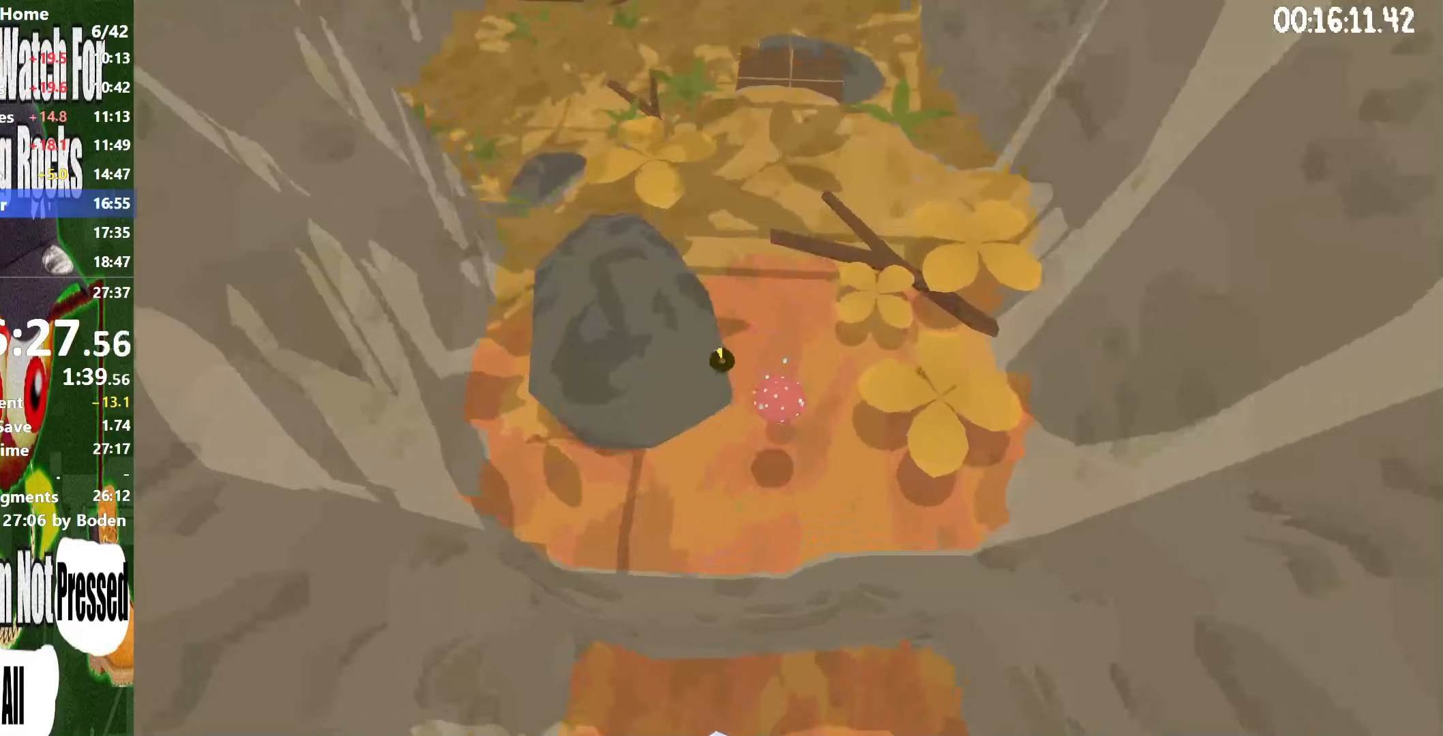
{"buttons": ["R2"], "left_stick": "up", "right_stick": "center", "button_events": [[17, "A", "down"], [100, "A", "up"]]}
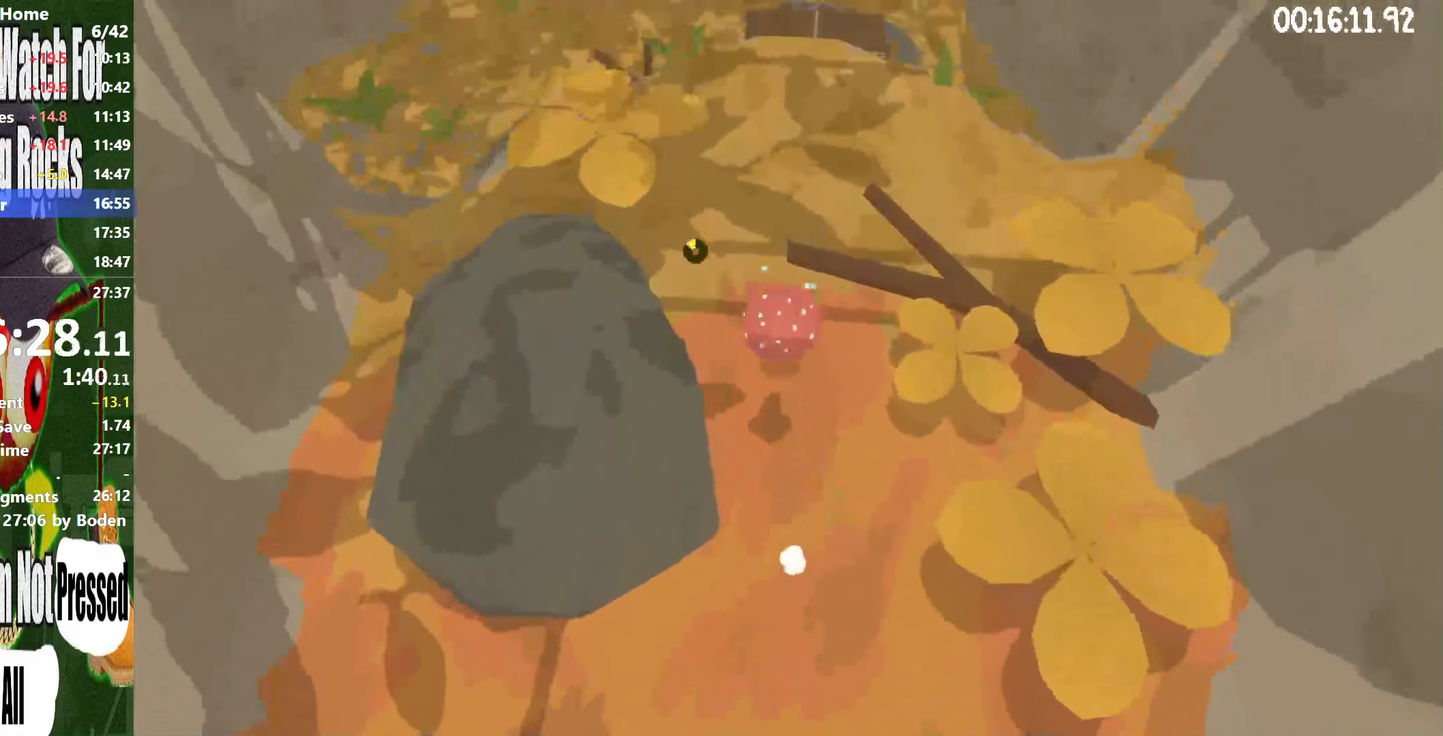
{"buttons": ["R2"], "left_stick": "up", "right_stick": "center", "button_events": [[133, "A", "down"], [250, "A", "up"]]}
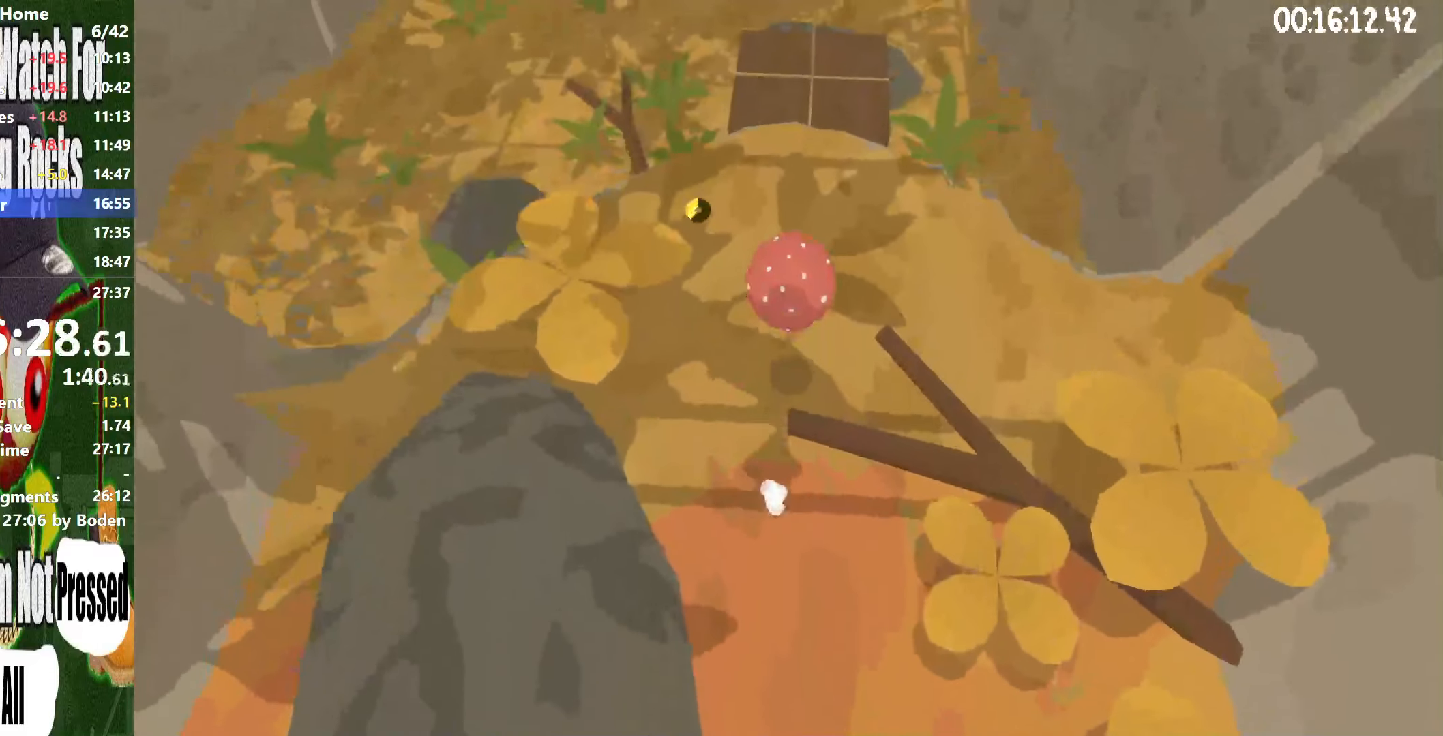
{"buttons": ["R2"], "left_stick": "up", "right_stick": "center", "button_events": []}
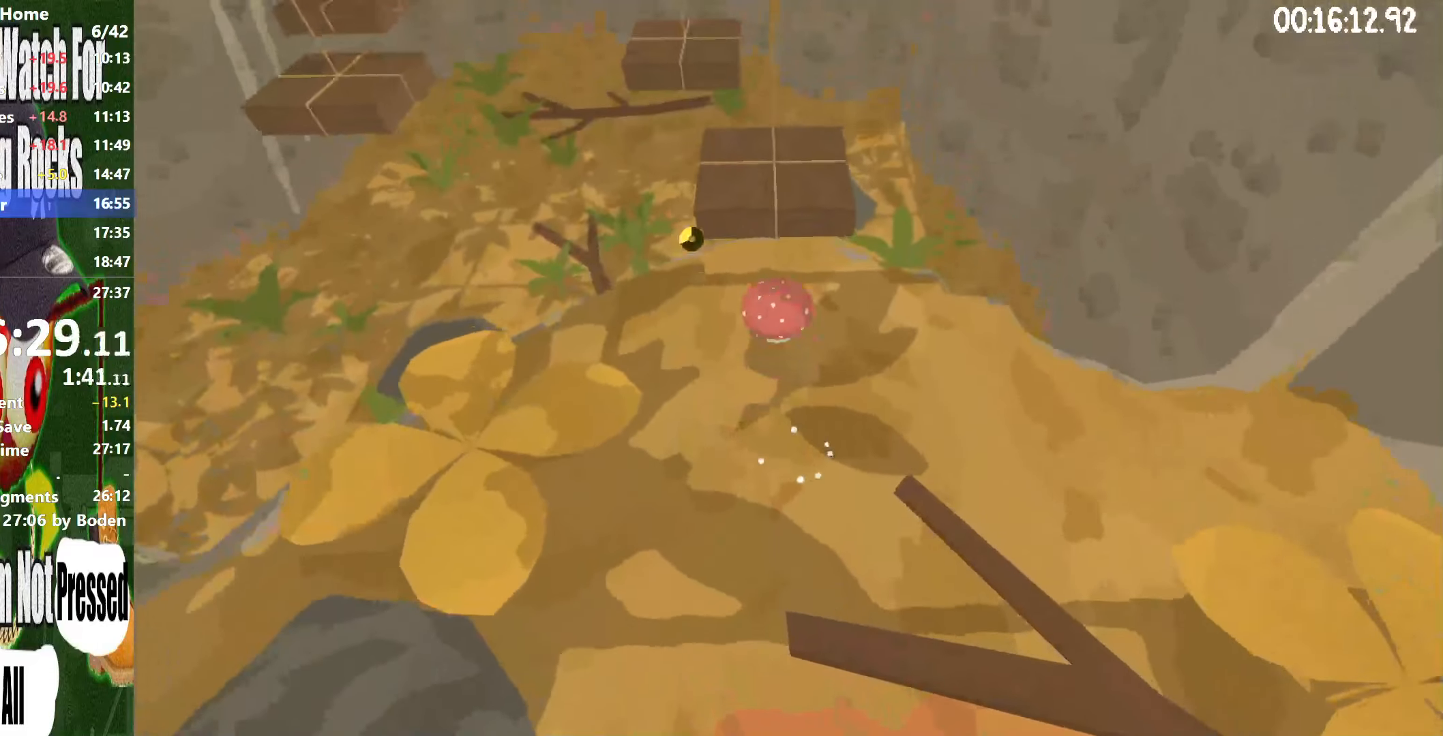
{"buttons": [], "left_stick": "center", "right_stick": "center", "button_events": [[67, "R2", "up"]]}
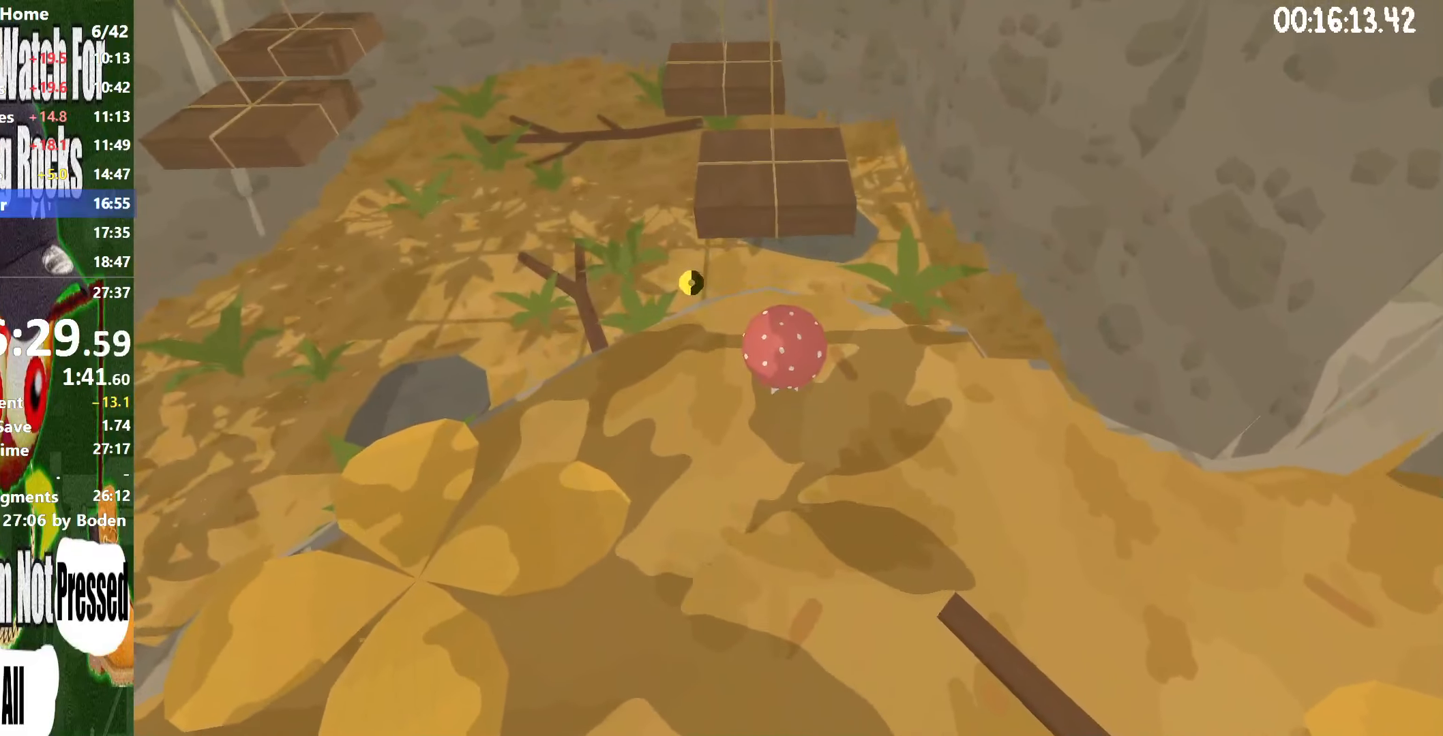
{"buttons": [], "left_stick": "center", "right_stick": "center", "button_events": []}
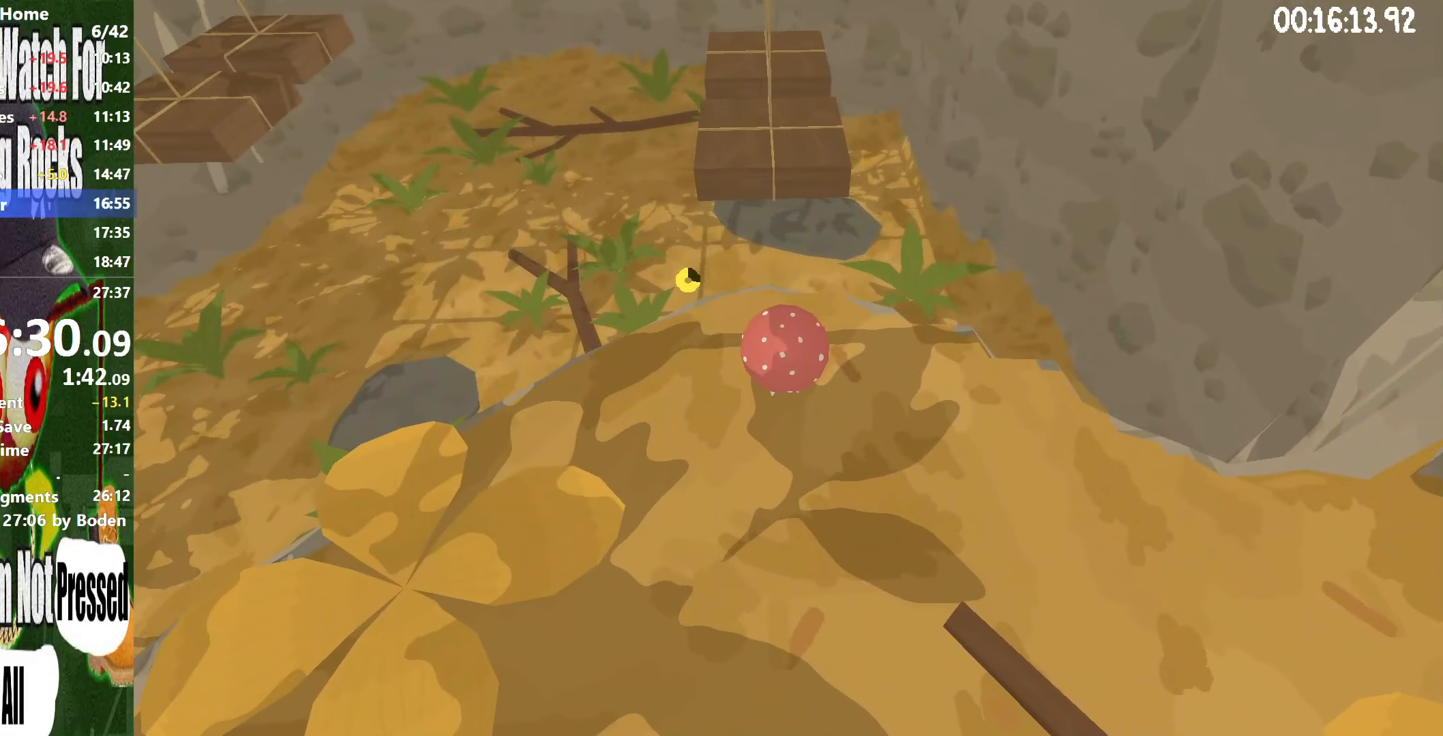
{"buttons": [], "left_stick": "center", "right_stick": "center", "button_events": []}